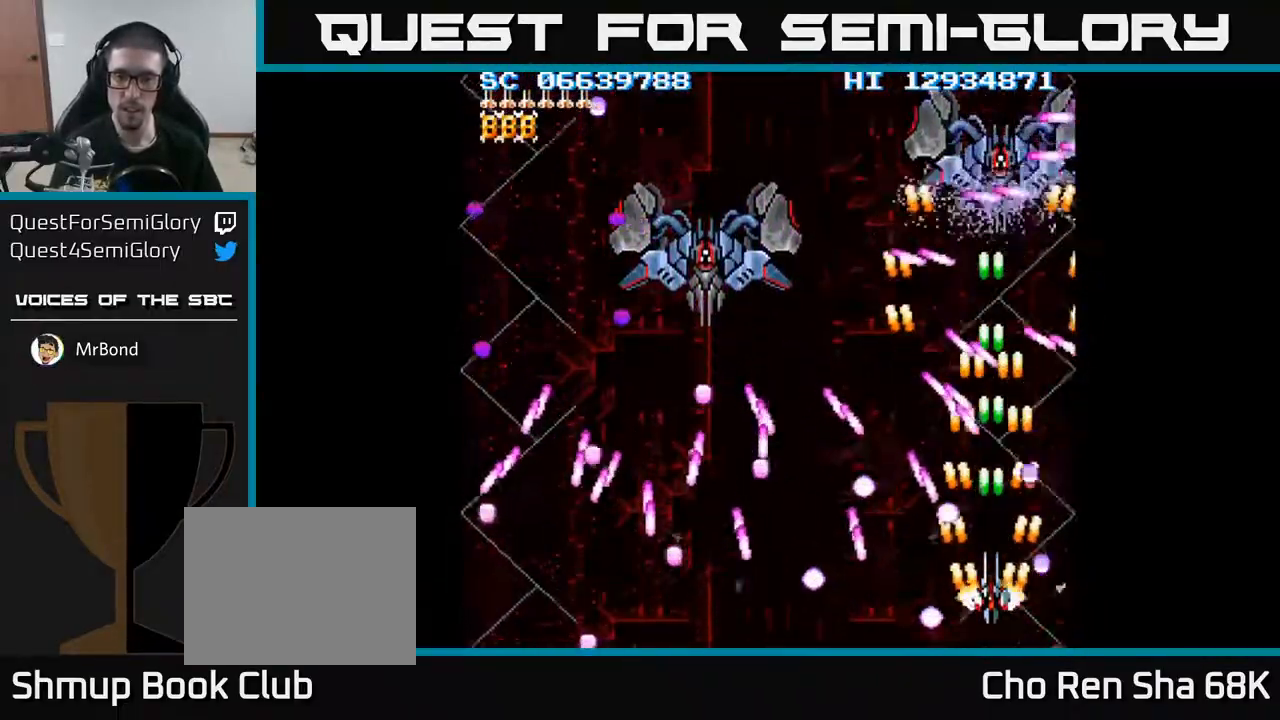
Gameplay with a controller (Xbox layout); each line is a JSON object with the inputs held at the frame after it. "events" lists button and stick changes between this image and that frame as [ms after this image, input, new state], when the widget could be followed in between. Not read: left_stick right_stick.
{"buttons": ["A", "DPAD_RIGHT"], "events": [[50, "DPAD_UP", "down"], [300, "DPAD_LEFT", "down"], [333, "DPAD_UP", "up"], [383, "DPAD_UP", "down"], [433, "DPAD_LEFT", "up"], [483, "DPAD_RIGHT", "down"], [500, "DPAD_UP", "up"]]}
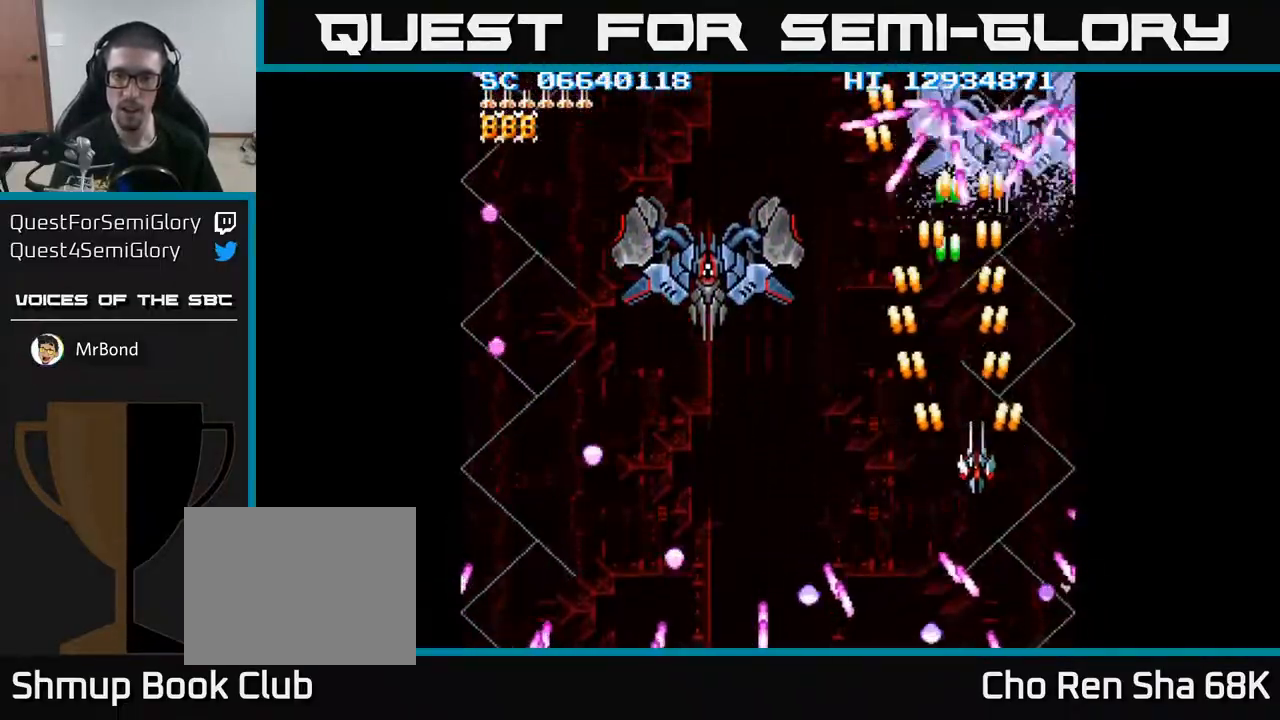
{"buttons": ["A", "DPAD_DOWN"], "events": [[83, "DPAD_RIGHT", "up"], [100, "DPAD_UP", "down"], [183, "DPAD_UP", "up"], [200, "DPAD_DOWN", "down"], [417, "DPAD_DOWN", "up"], [433, "DPAD_LEFT", "down"], [483, "DPAD_DOWN", "down"], [500, "DPAD_LEFT", "up"]]}
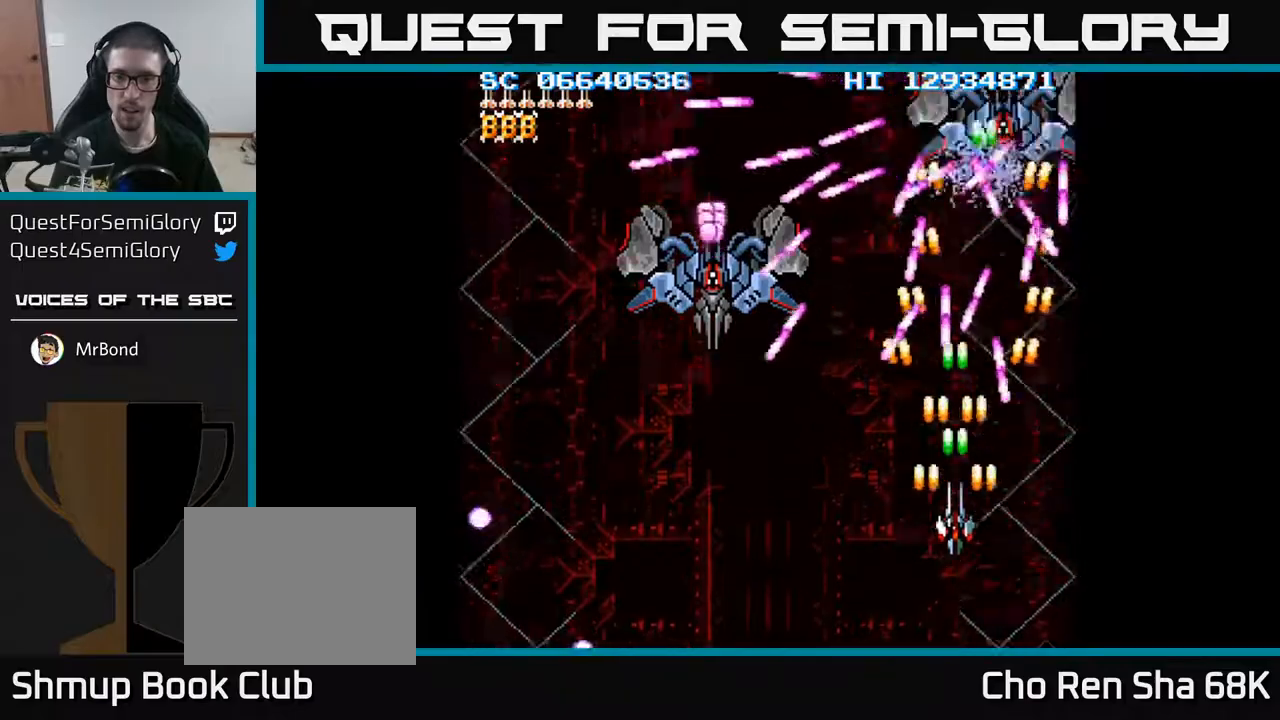
{"buttons": ["A", "DPAD_LEFT"], "events": [[50, "DPAD_DOWN", "up"], [233, "DPAD_DOWN", "down"], [350, "DPAD_DOWN", "up"], [450, "DPAD_LEFT", "down"]]}
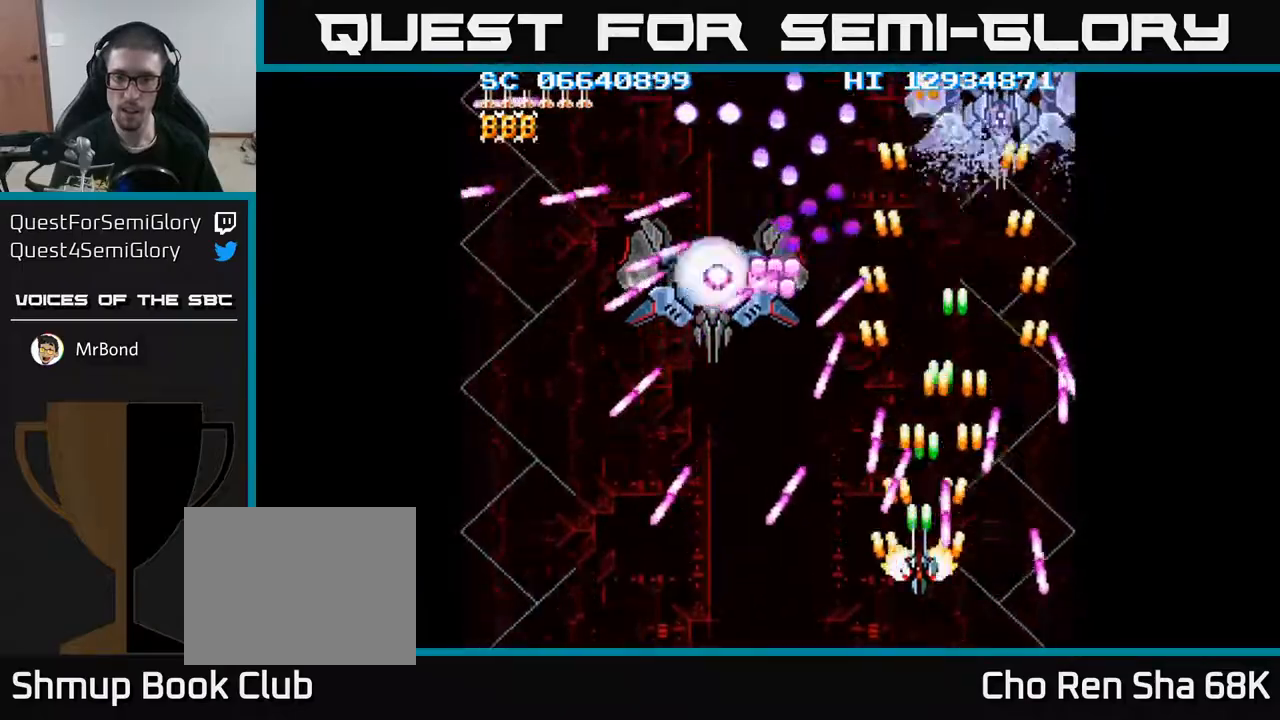
{"buttons": ["A"], "events": [[33, "DPAD_LEFT", "up"]]}
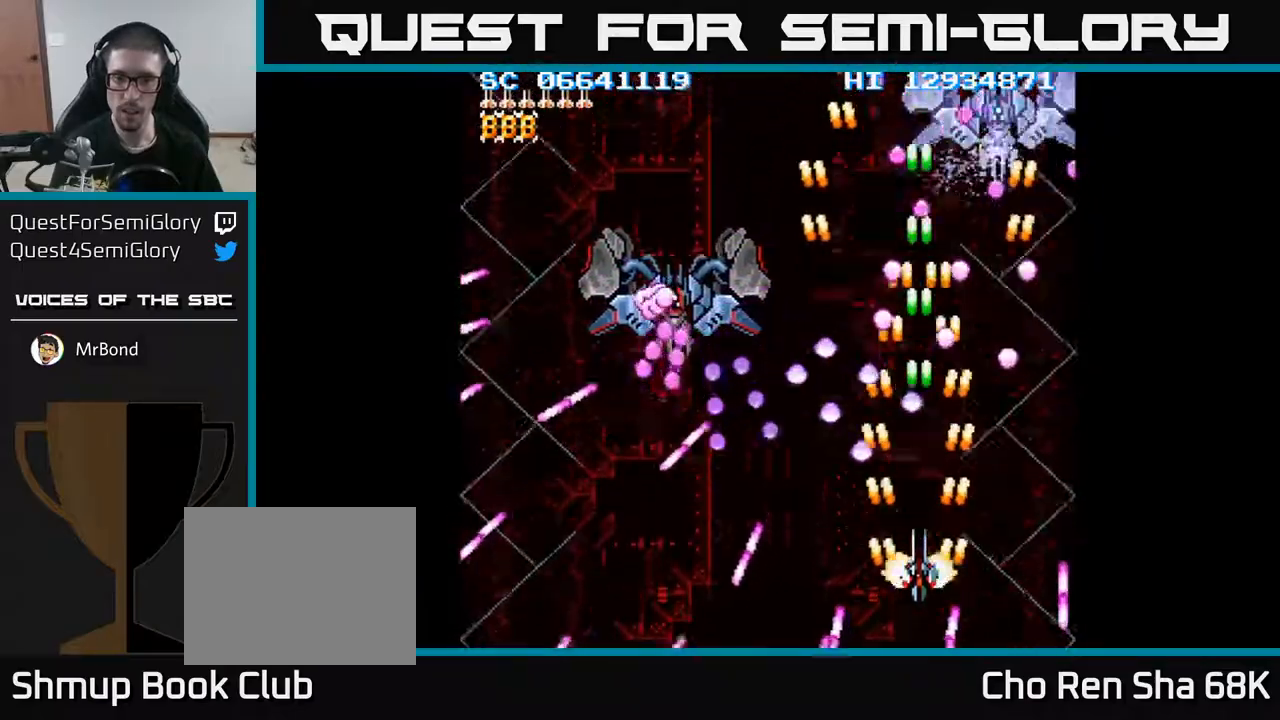
{"buttons": ["A", "DPAD_UP"], "events": [[33, "DPAD_DOWN", "down"], [167, "DPAD_DOWN", "up"], [483, "DPAD_UP", "down"]]}
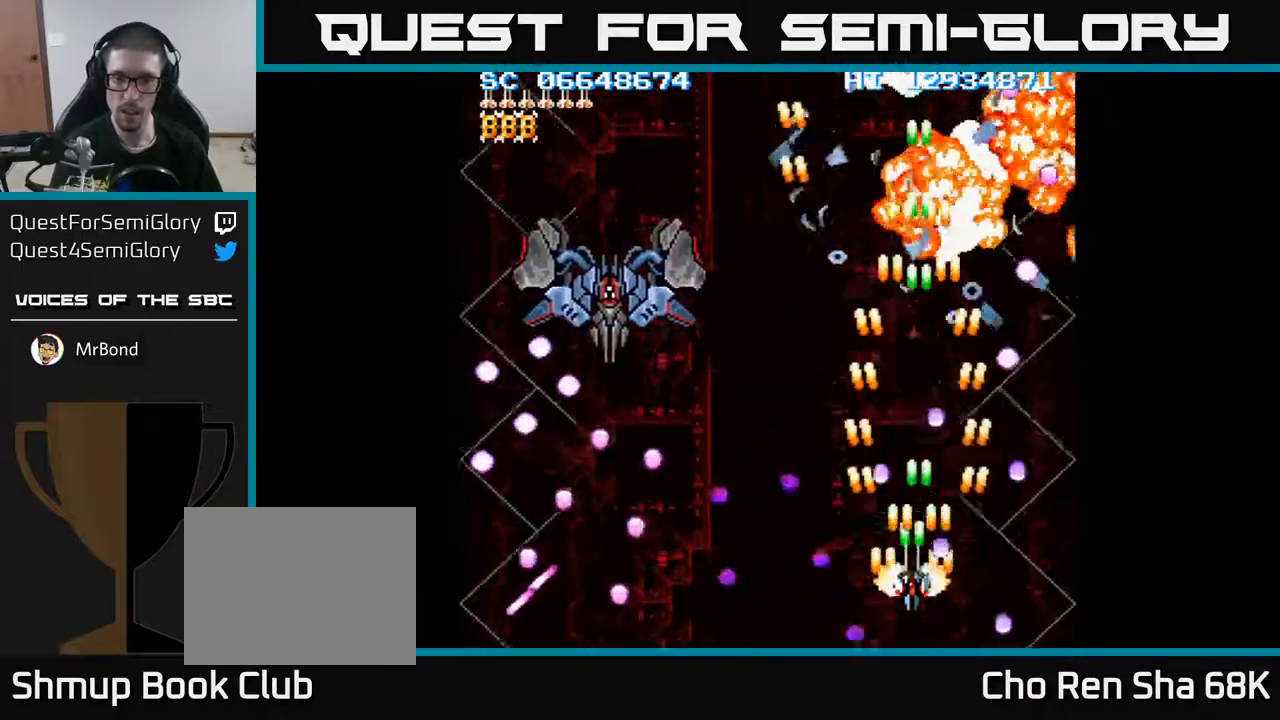
{"buttons": ["A", "DPAD_LEFT"], "events": [[67, "DPAD_LEFT", "down"], [383, "DPAD_UP", "up"]]}
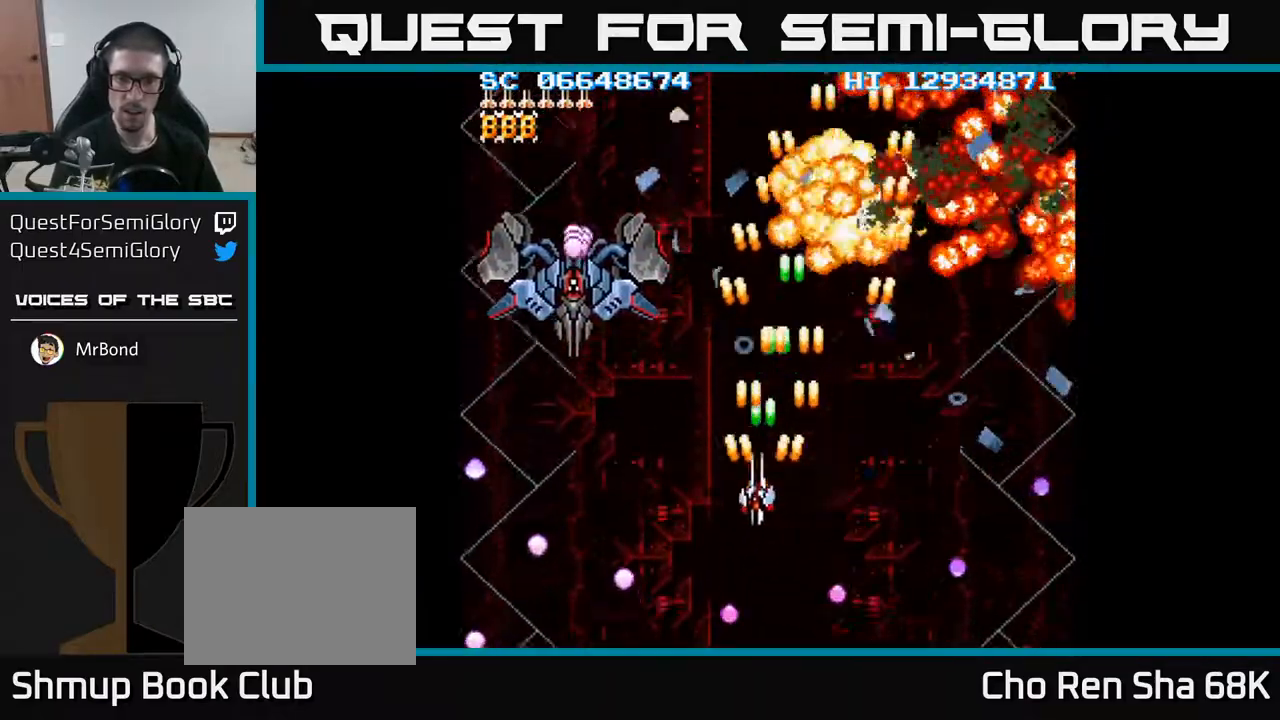
{"buttons": ["A", "DPAD_LEFT"], "events": []}
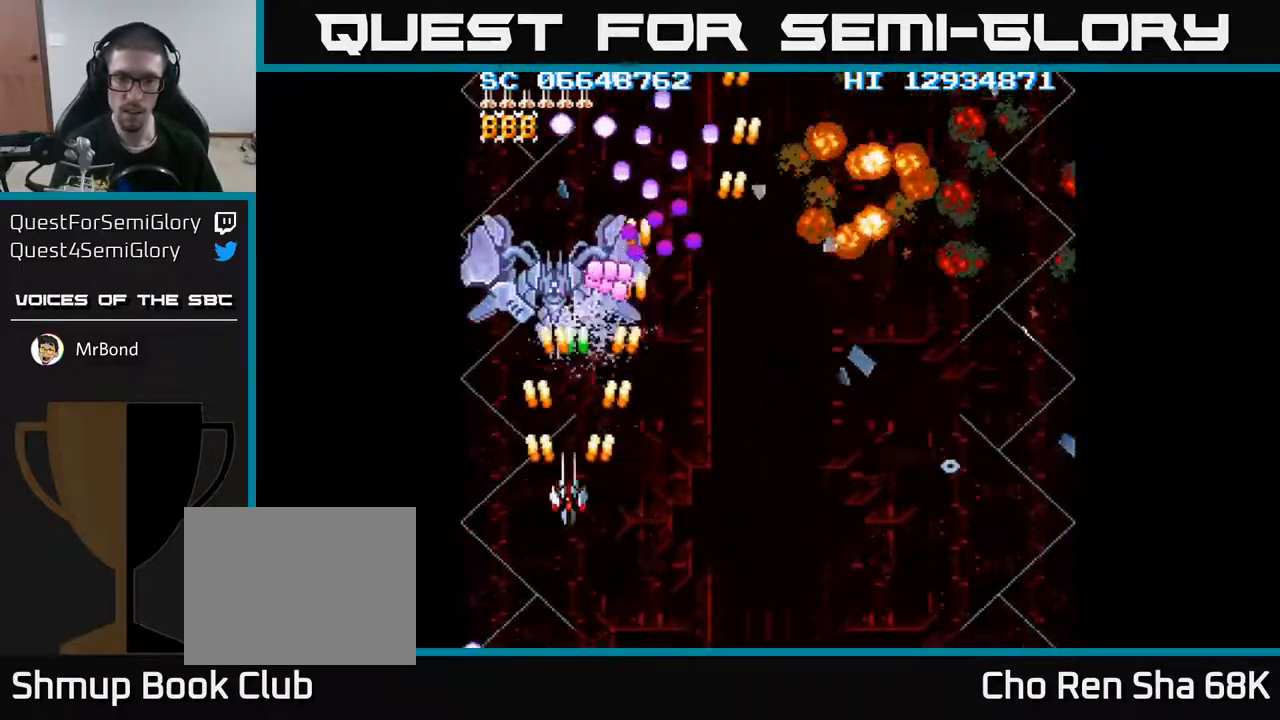
{"buttons": ["A", "DPAD_DOWN"], "events": [[33, "DPAD_LEFT", "up"], [383, "DPAD_DOWN", "down"]]}
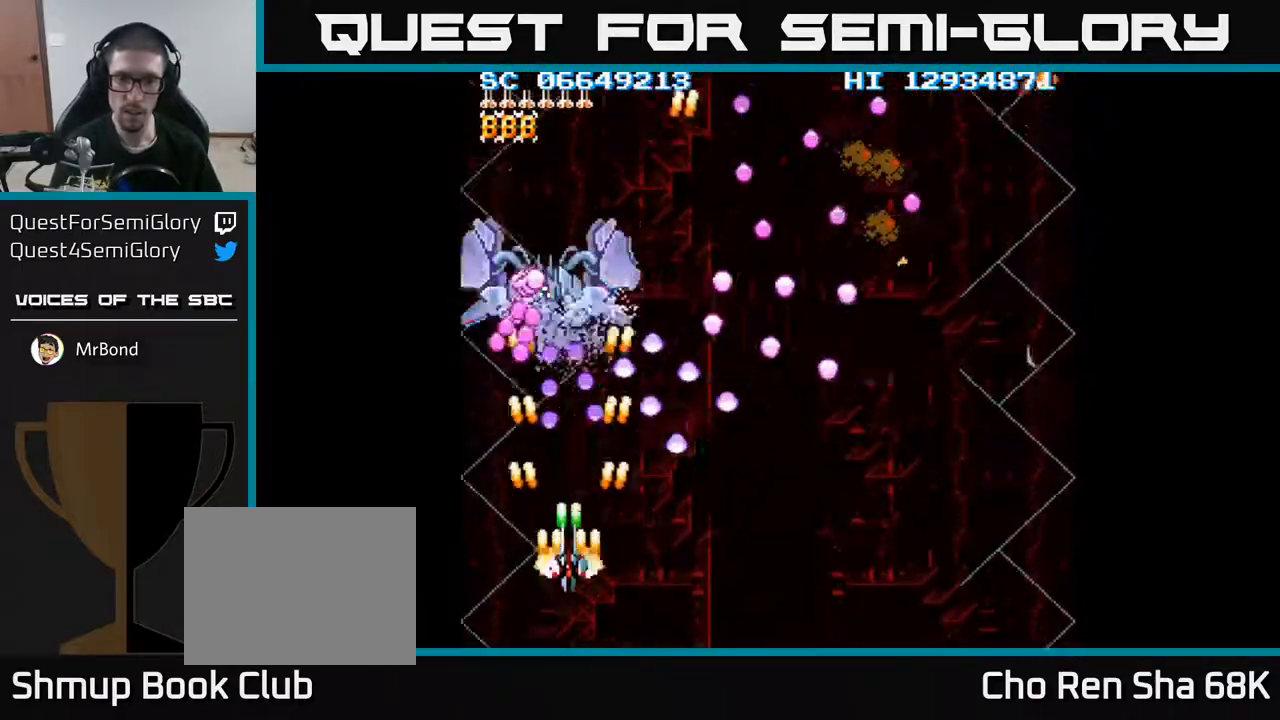
{"buttons": ["A"], "events": [[133, "DPAD_DOWN", "up"], [250, "DPAD_RIGHT", "down"], [300, "DPAD_RIGHT", "up"]]}
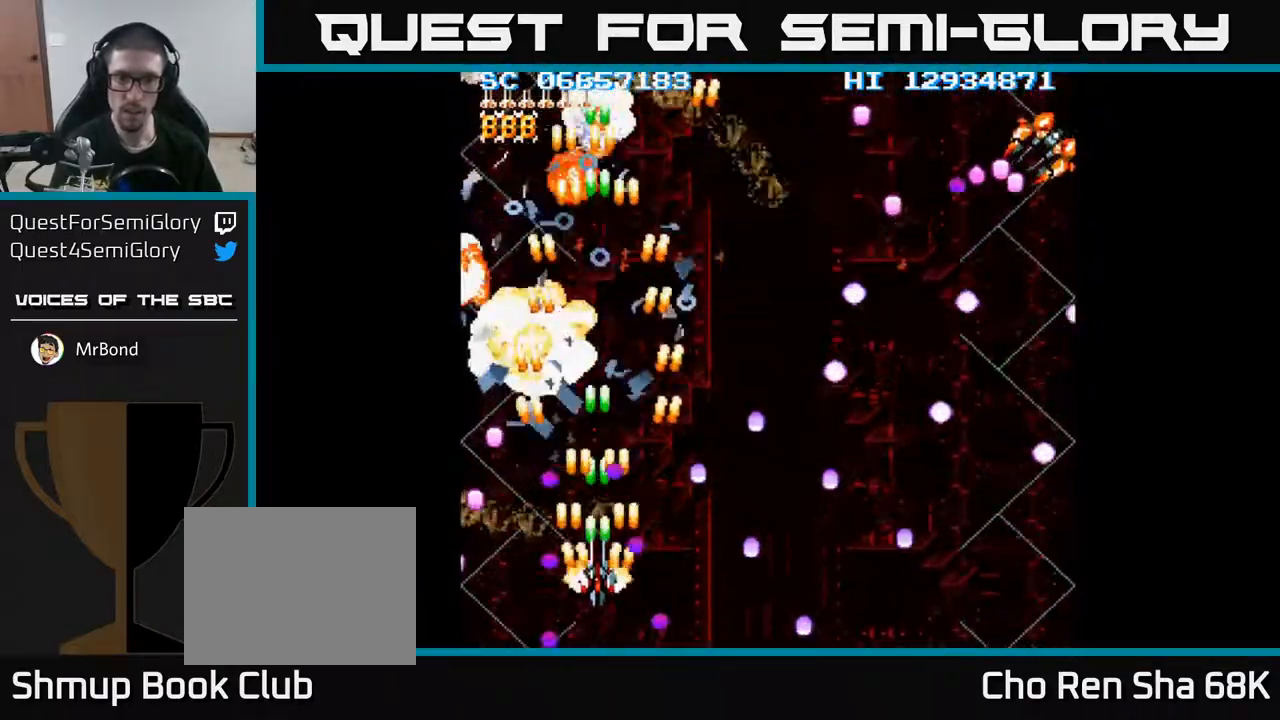
{"buttons": ["A", "DPAD_DOWN", "DPAD_RIGHT"], "events": [[33, "DPAD_UP", "down"], [333, "DPAD_UP", "up"], [350, "DPAD_RIGHT", "down"], [417, "DPAD_DOWN", "down"]]}
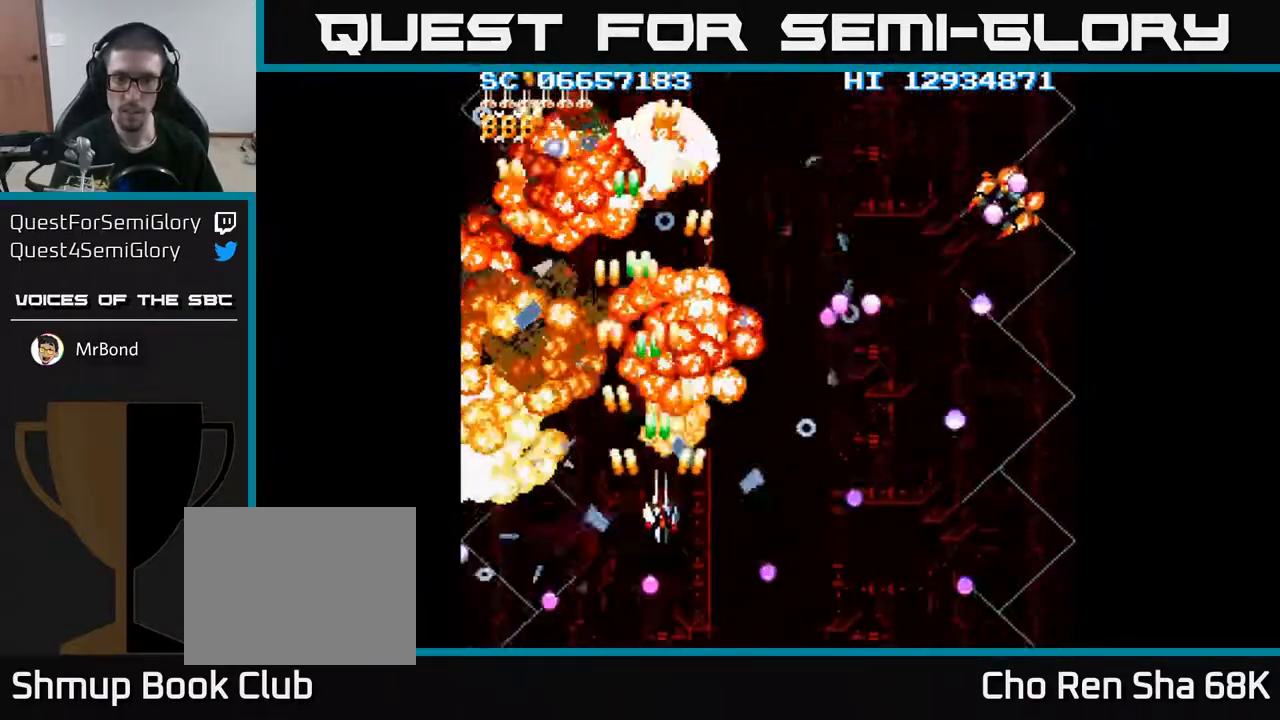
{"buttons": ["A", "DPAD_RIGHT"], "events": [[167, "DPAD_DOWN", "up"]]}
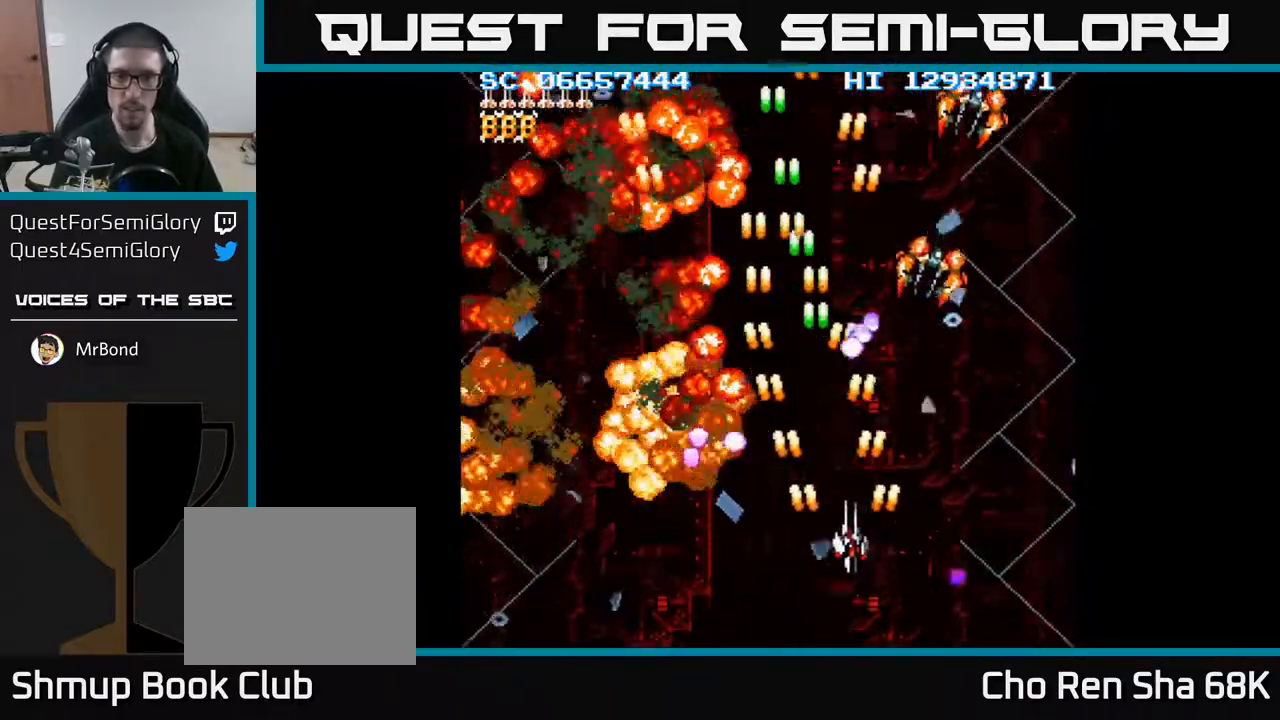
{"buttons": ["A", "DPAD_DOWN", "DPAD_LEFT"], "events": [[367, "DPAD_DOWN", "down"], [400, "DPAD_RIGHT", "up"], [467, "DPAD_LEFT", "down"]]}
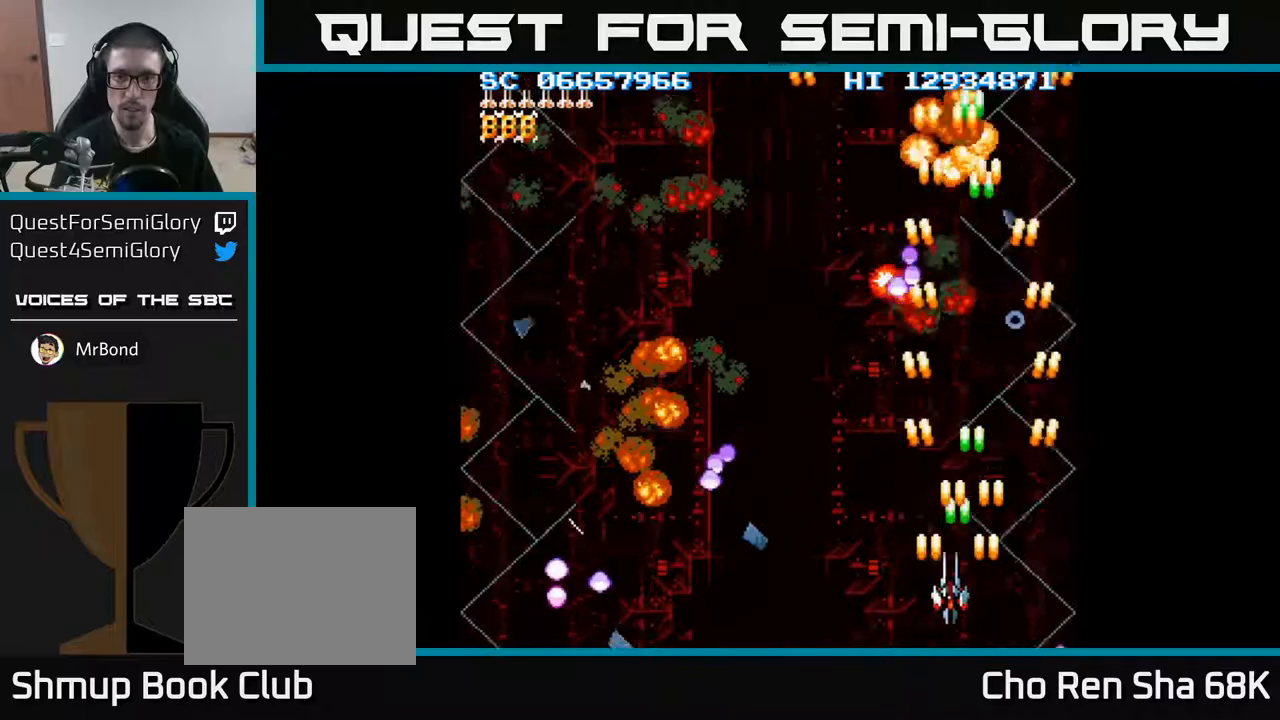
{"buttons": ["A", "DPAD_LEFT"], "events": [[17, "DPAD_DOWN", "up"]]}
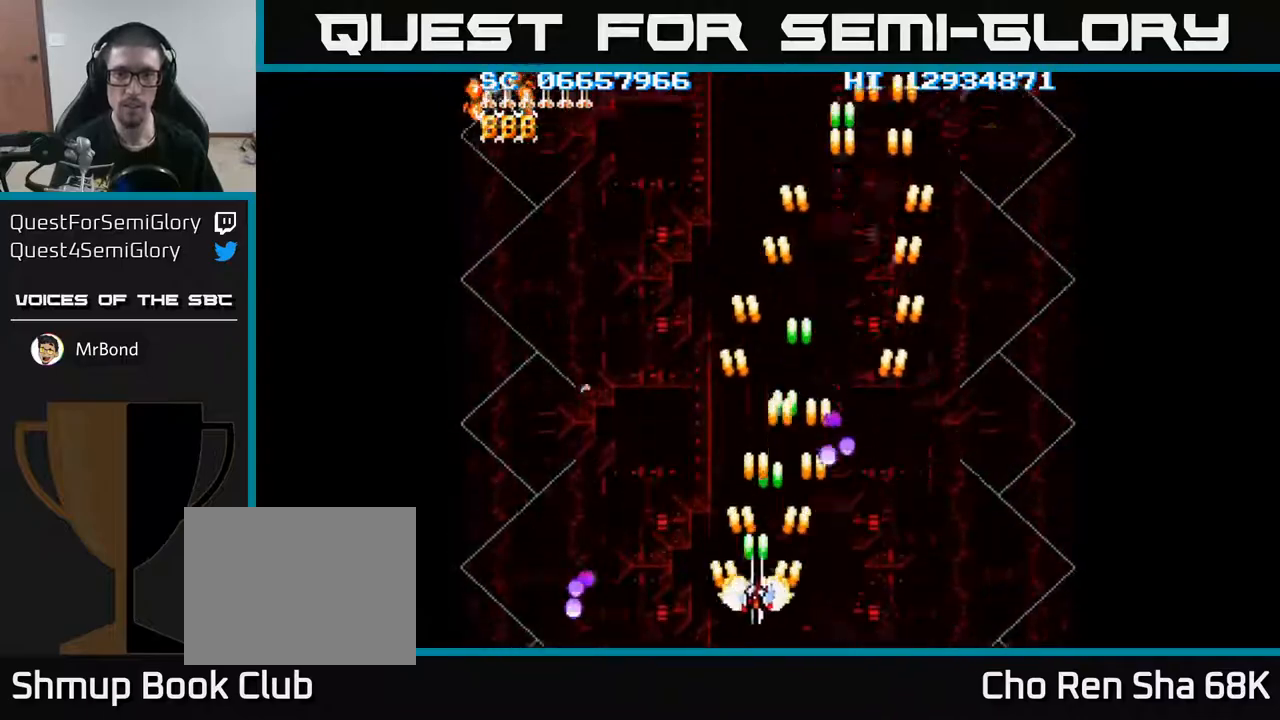
{"buttons": ["A", "DPAD_LEFT"], "events": []}
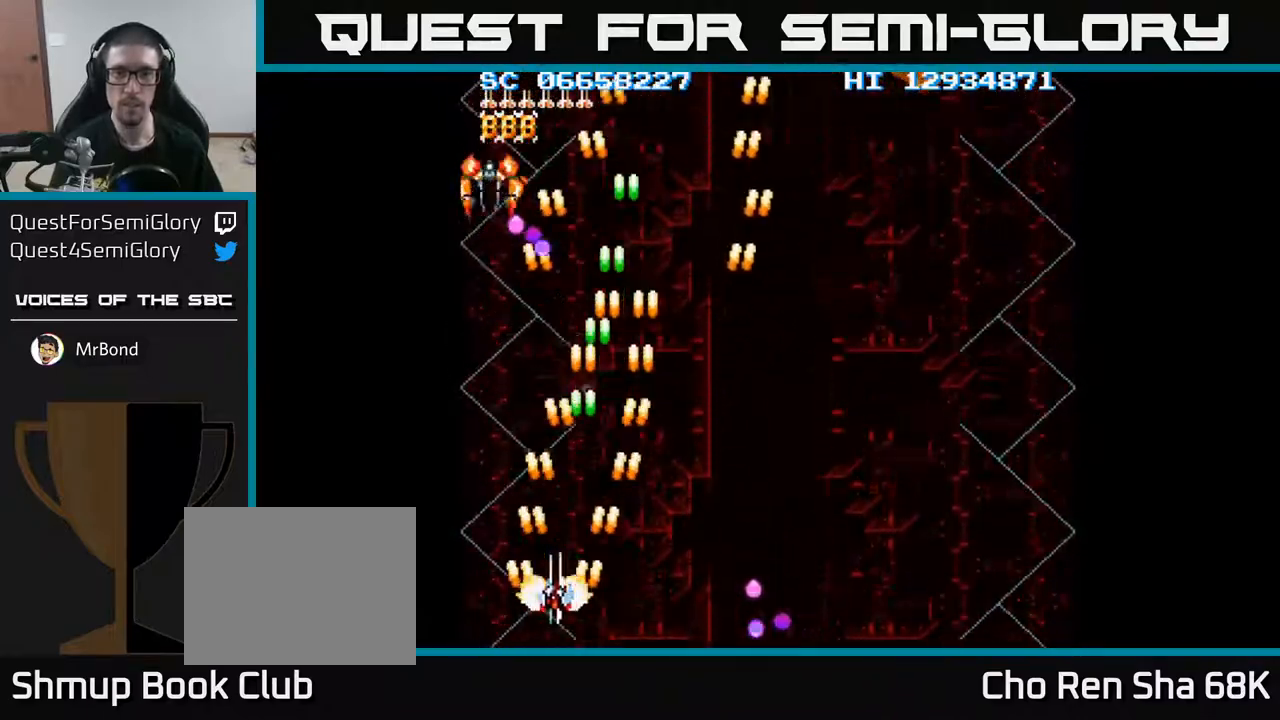
{"buttons": ["A", "DPAD_RIGHT"], "events": [[133, "DPAD_LEFT", "up"], [150, "DPAD_RIGHT", "down"]]}
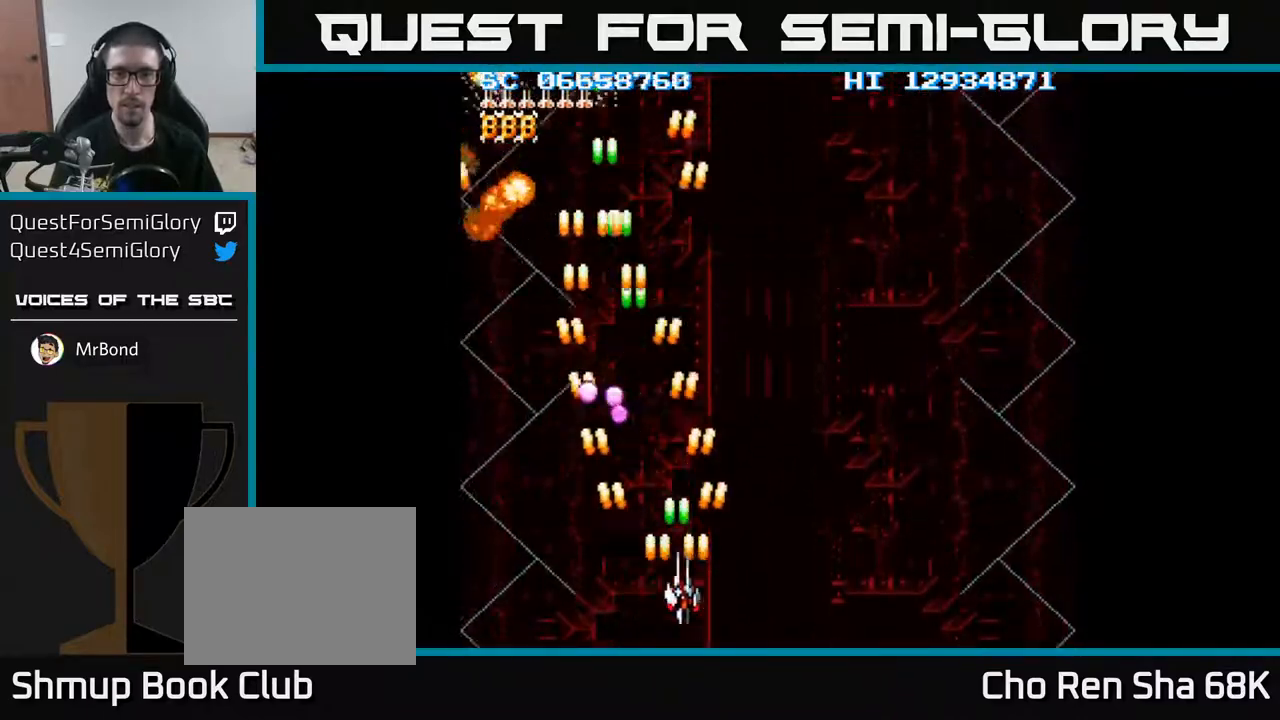
{"buttons": ["A", "DPAD_RIGHT"], "events": []}
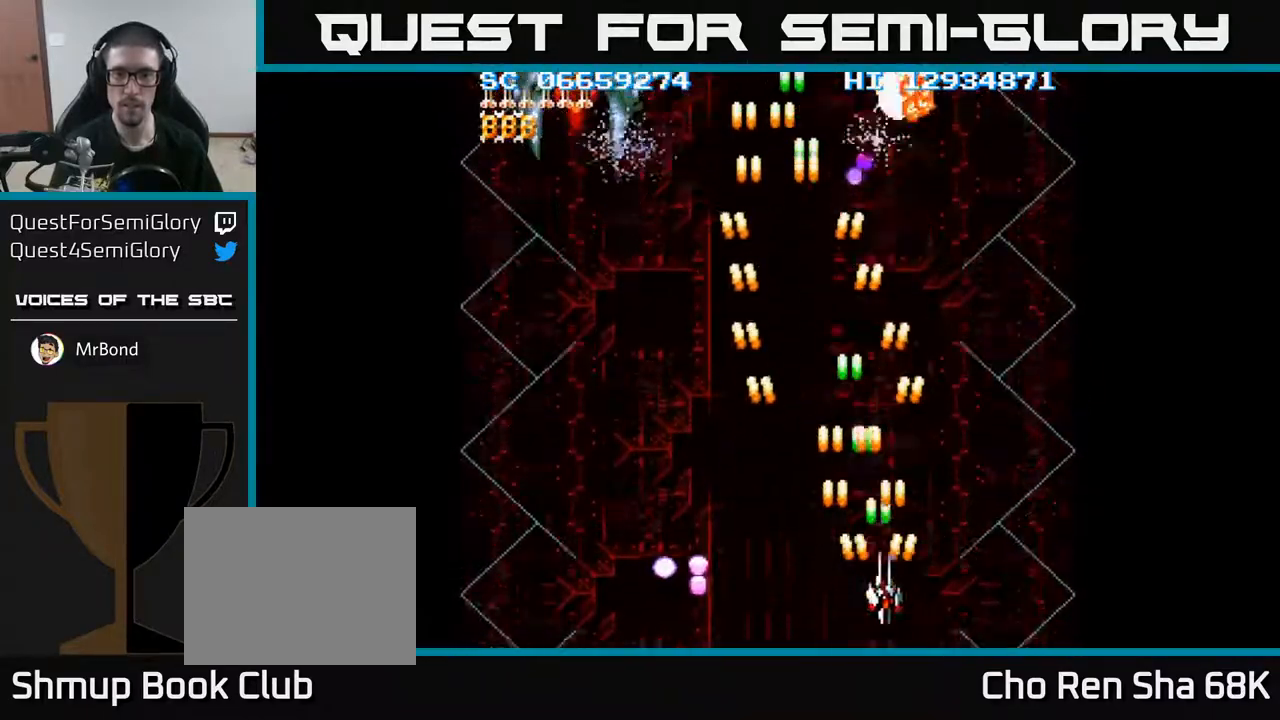
{"buttons": ["A", "DPAD_LEFT"], "events": [[217, "DPAD_RIGHT", "up"], [250, "DPAD_LEFT", "down"]]}
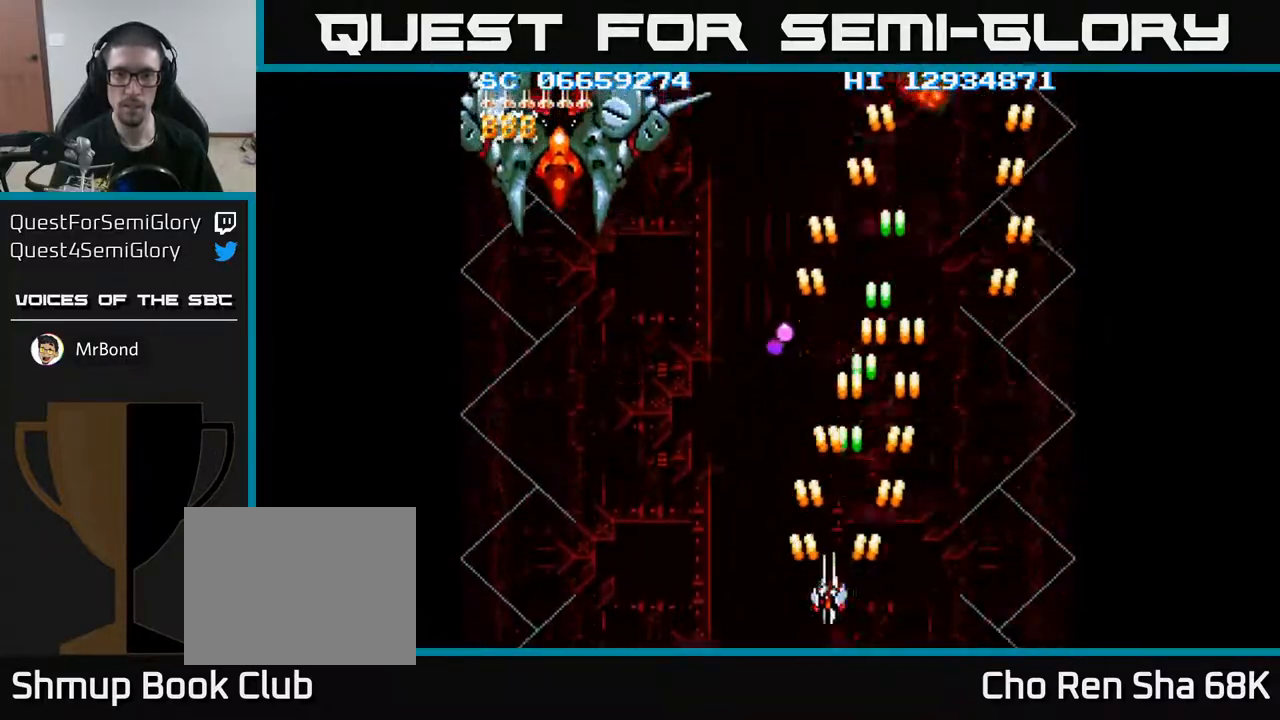
{"buttons": ["A", "DPAD_UP", "DPAD_LEFT"], "events": [[350, "DPAD_UP", "down"]]}
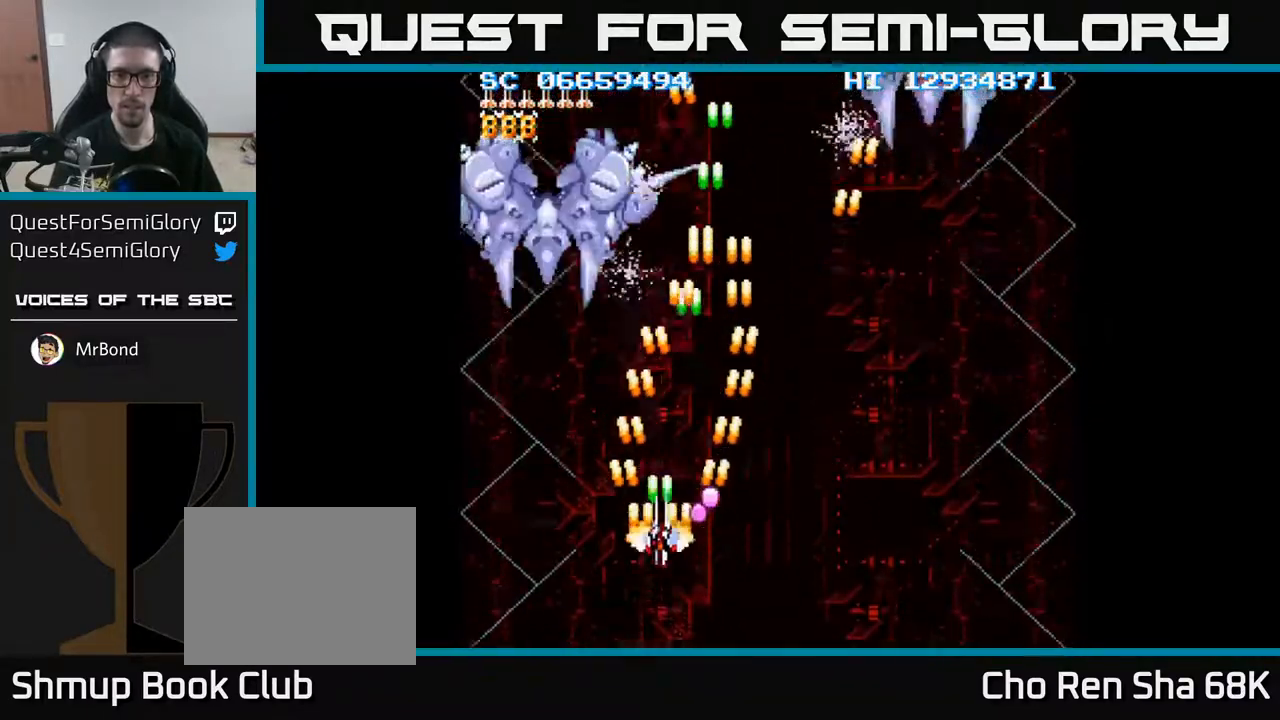
{"buttons": ["A", "DPAD_RIGHT"], "events": [[217, "DPAD_LEFT", "up"], [350, "DPAD_UP", "up"], [417, "DPAD_RIGHT", "down"]]}
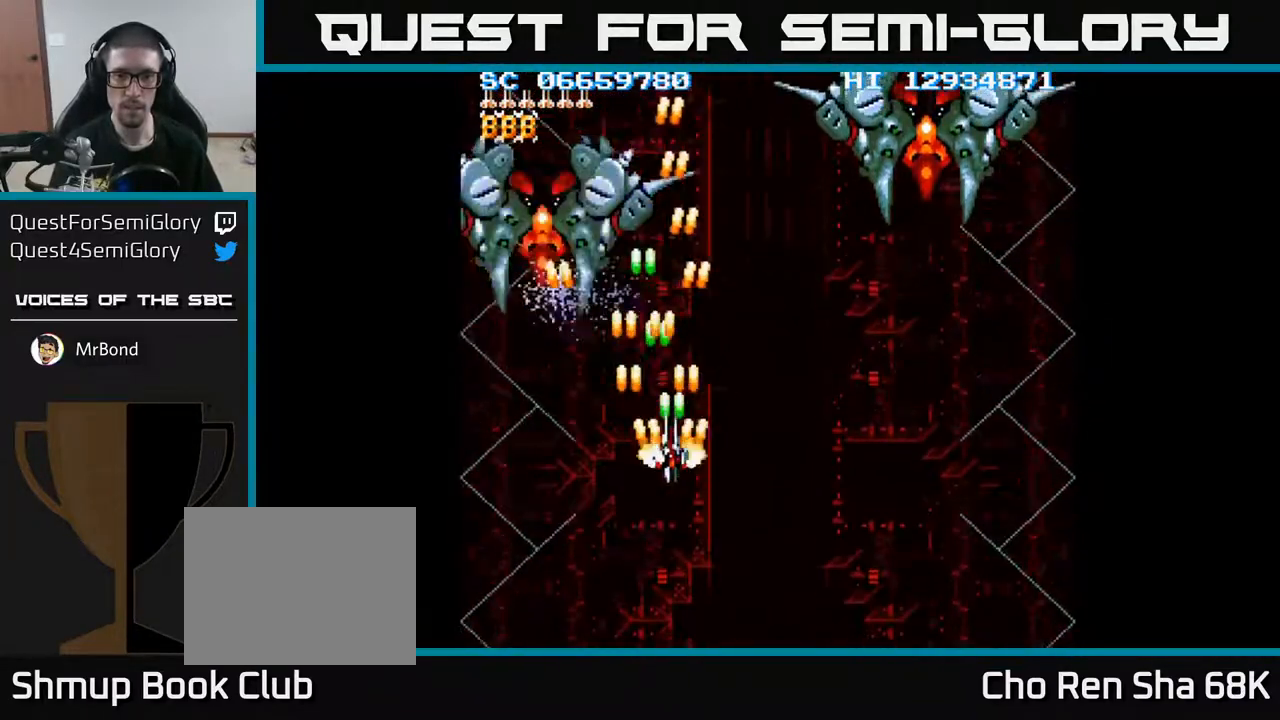
{"buttons": ["A", "DPAD_RIGHT"], "events": [[350, "DPAD_DOWN", "down"], [350, "DPAD_RIGHT", "up"], [433, "DPAD_RIGHT", "down"], [450, "DPAD_DOWN", "up"]]}
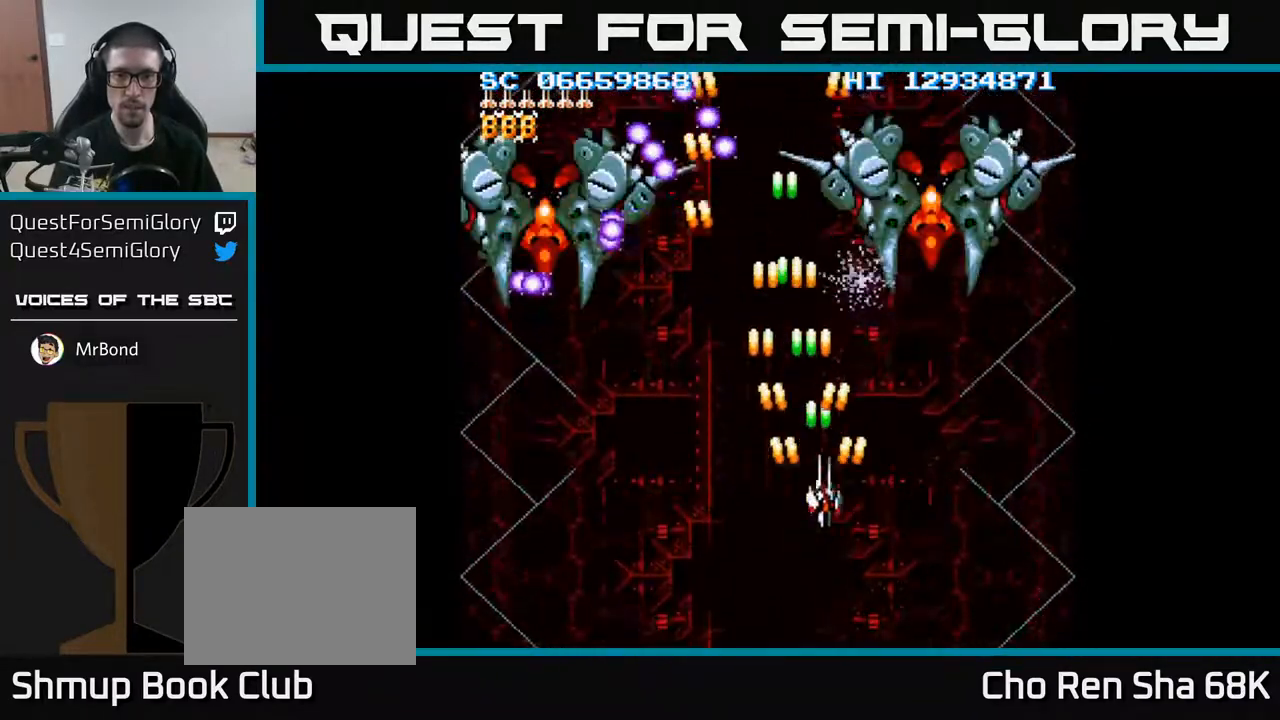
{"buttons": ["A", "DPAD_LEFT"], "events": [[67, "DPAD_DOWN", "down"], [133, "DPAD_RIGHT", "up"], [183, "DPAD_LEFT", "down"], [250, "DPAD_DOWN", "up"]]}
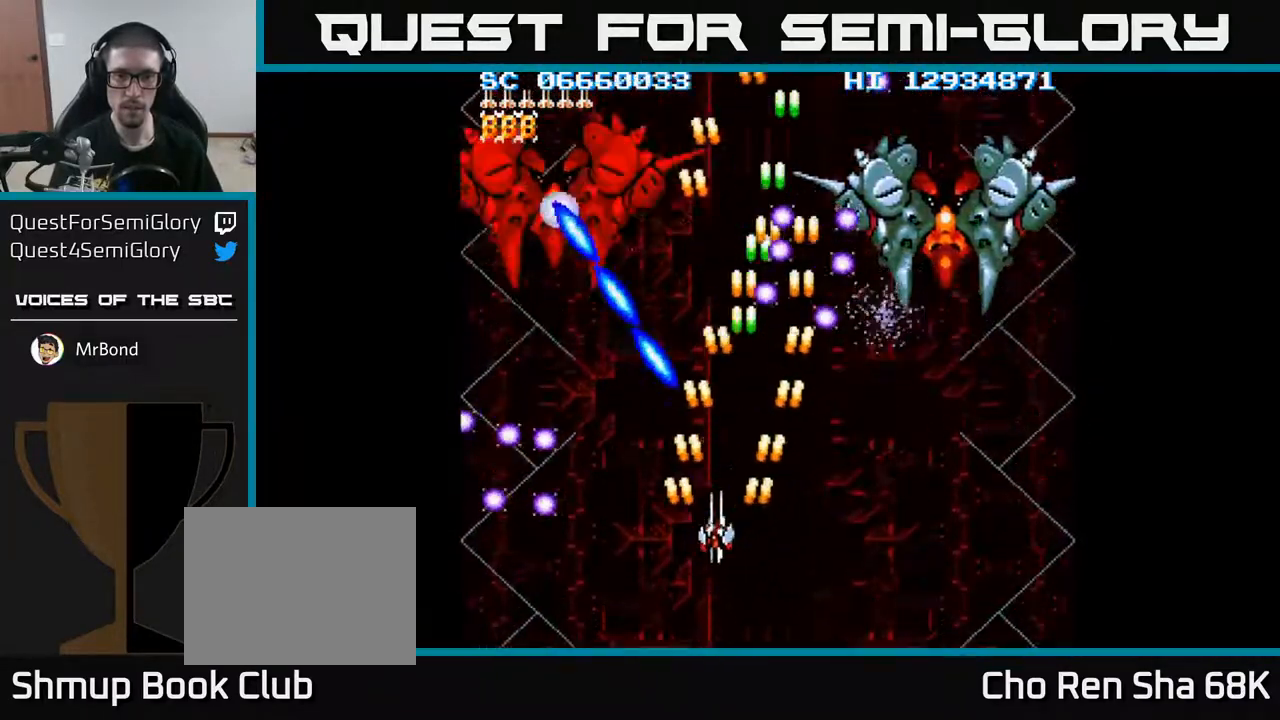
{"buttons": ["A", "DPAD_DOWN", "DPAD_RIGHT"], "events": [[17, "DPAD_UP", "down"], [117, "DPAD_UP", "up"], [400, "DPAD_LEFT", "up"], [433, "DPAD_DOWN", "down"], [433, "DPAD_RIGHT", "down"]]}
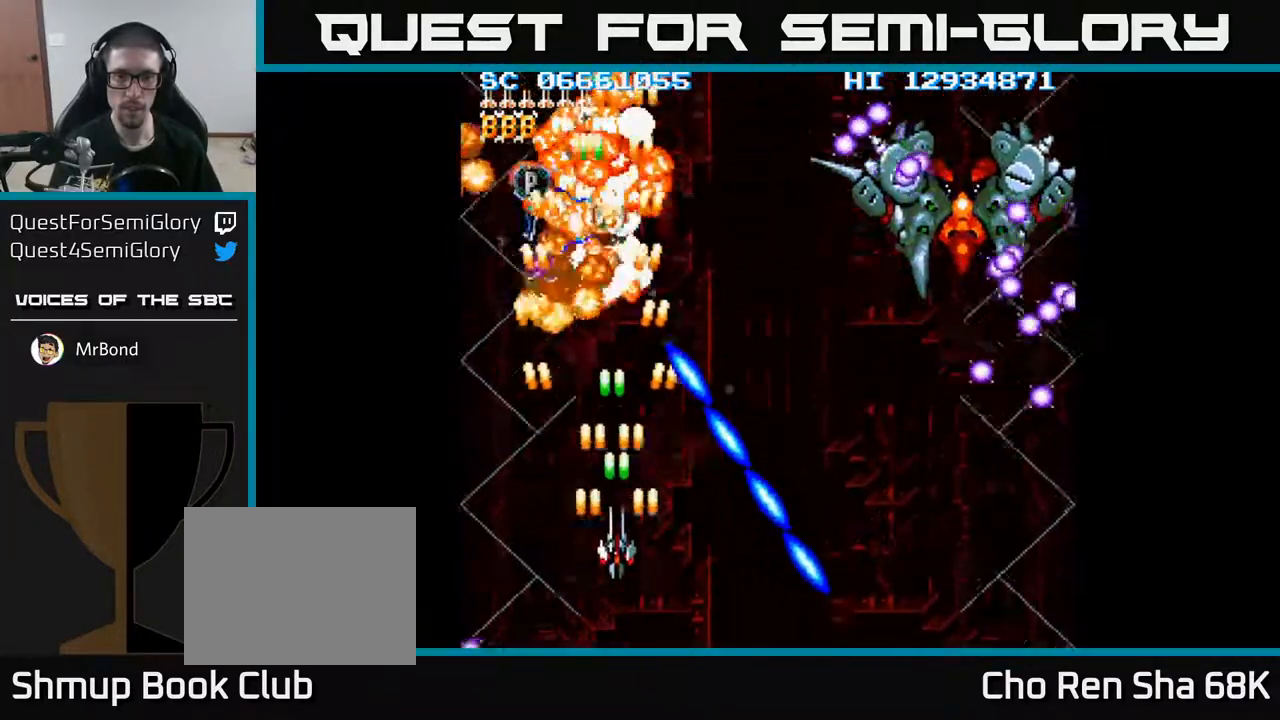
{"buttons": ["A", "DPAD_UP", "DPAD_LEFT"]}
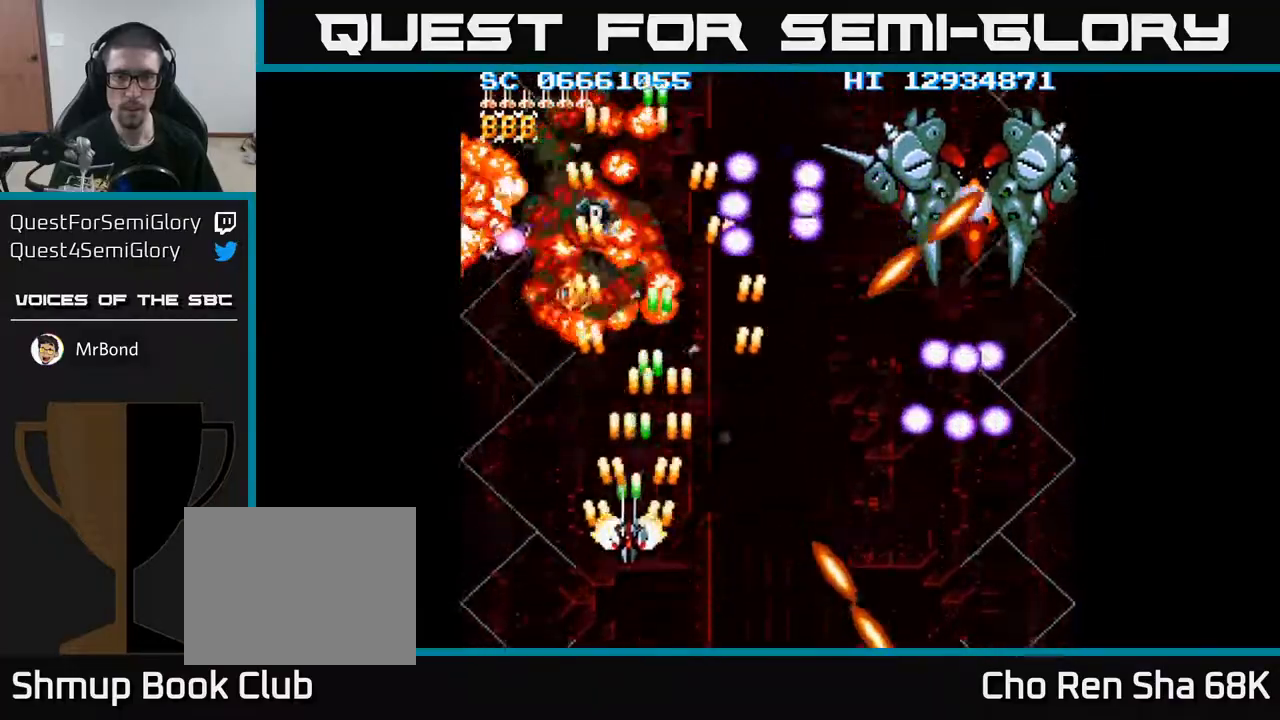
{"buttons": ["A"], "events": [[283, "DPAD_LEFT", "up"], [417, "DPAD_UP", "up"]]}
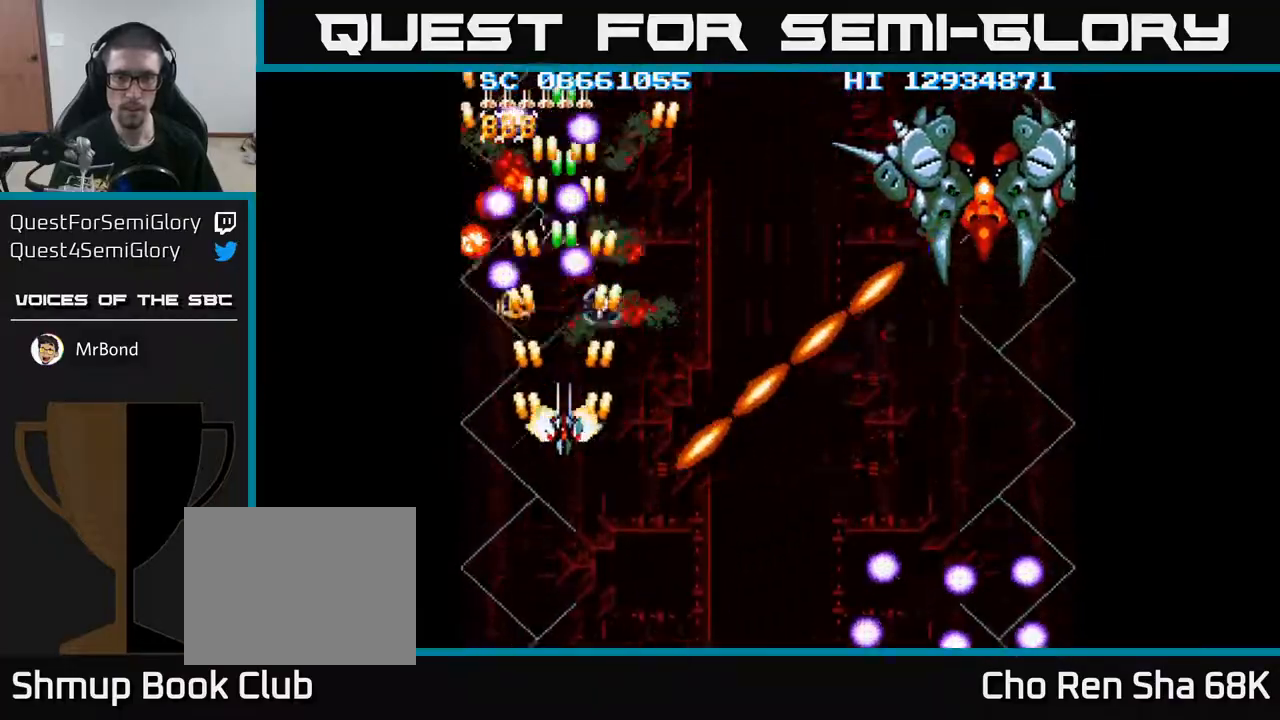
{"buttons": ["A"], "events": []}
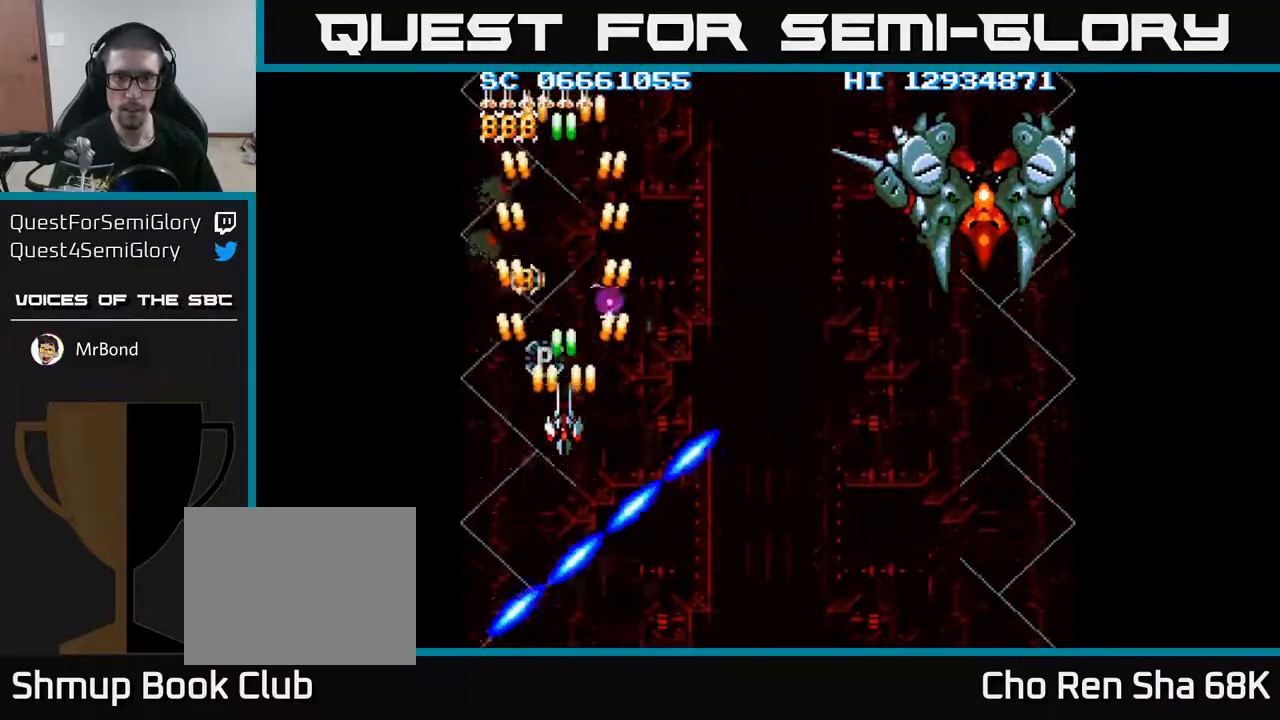
{"buttons": ["A"], "events": [[200, "DPAD_UP", "down"], [383, "DPAD_UP", "up"]]}
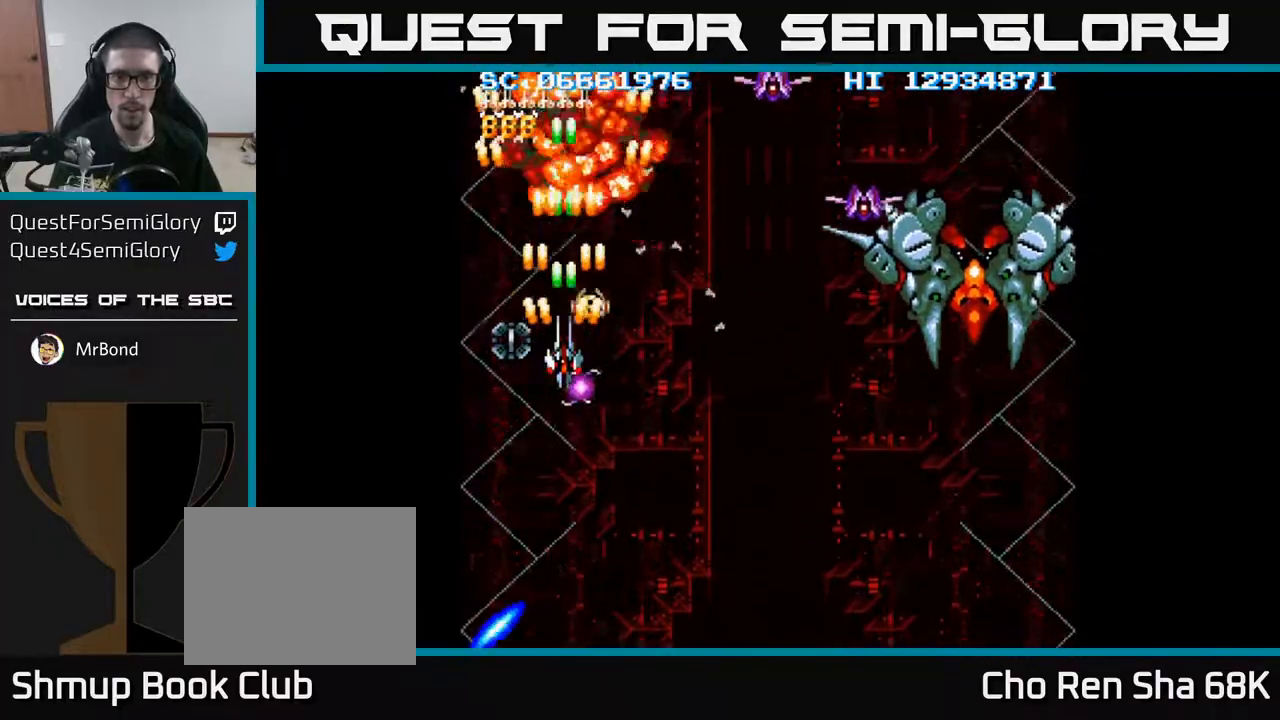
{"buttons": ["A"], "events": [[317, "DPAD_DOWN", "down"], [350, "DPAD_DOWN", "up"]]}
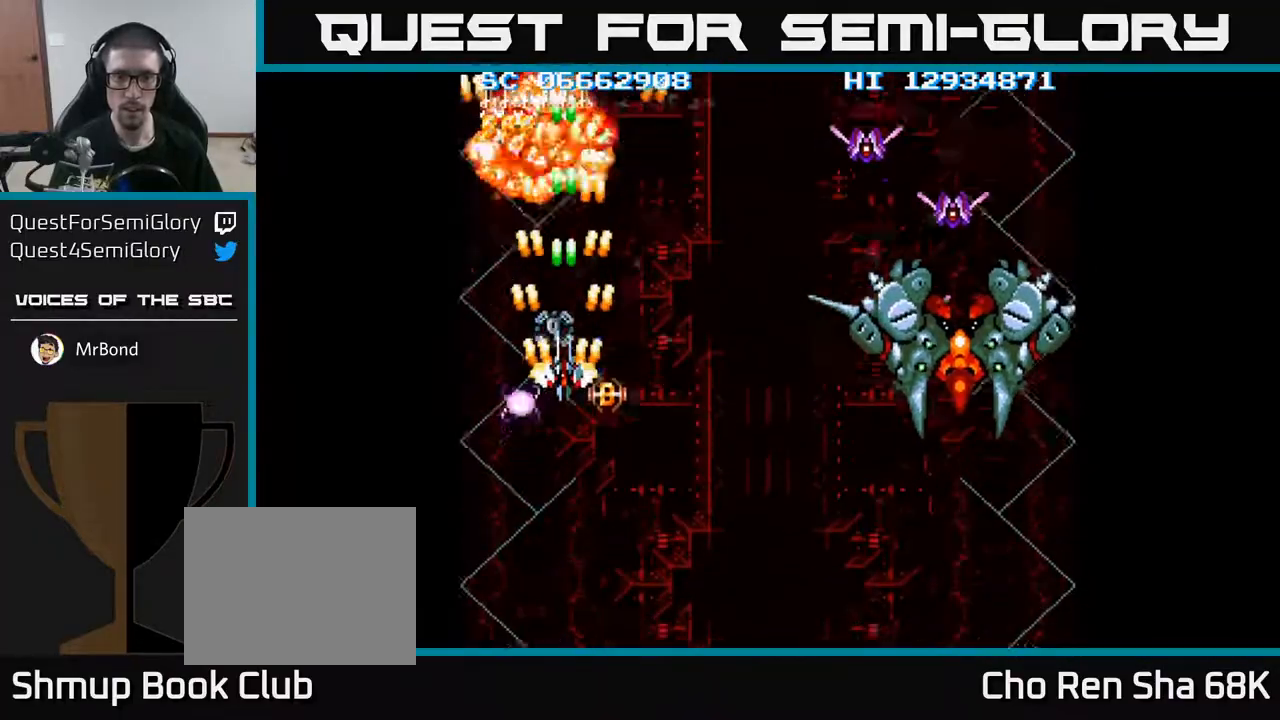
{"buttons": ["A"], "events": [[50, "DPAD_DOWN", "down"], [100, "DPAD_DOWN", "up"], [367, "DPAD_DOWN", "down"], [400, "DPAD_DOWN", "up"]]}
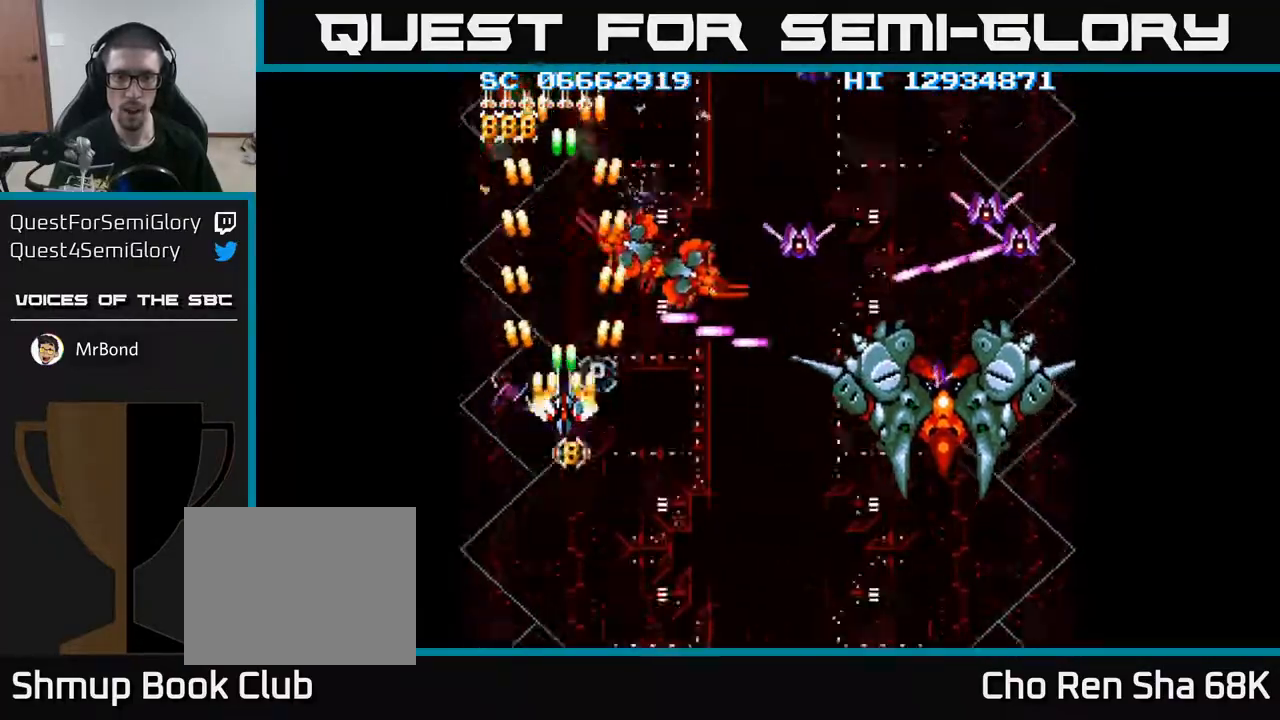
{"buttons": ["A", "DPAD_DOWN", "DPAD_RIGHT"], "events": [[100, "DPAD_DOWN", "down"], [167, "DPAD_DOWN", "up"], [283, "DPAD_DOWN", "down"], [283, "DPAD_RIGHT", "down"]]}
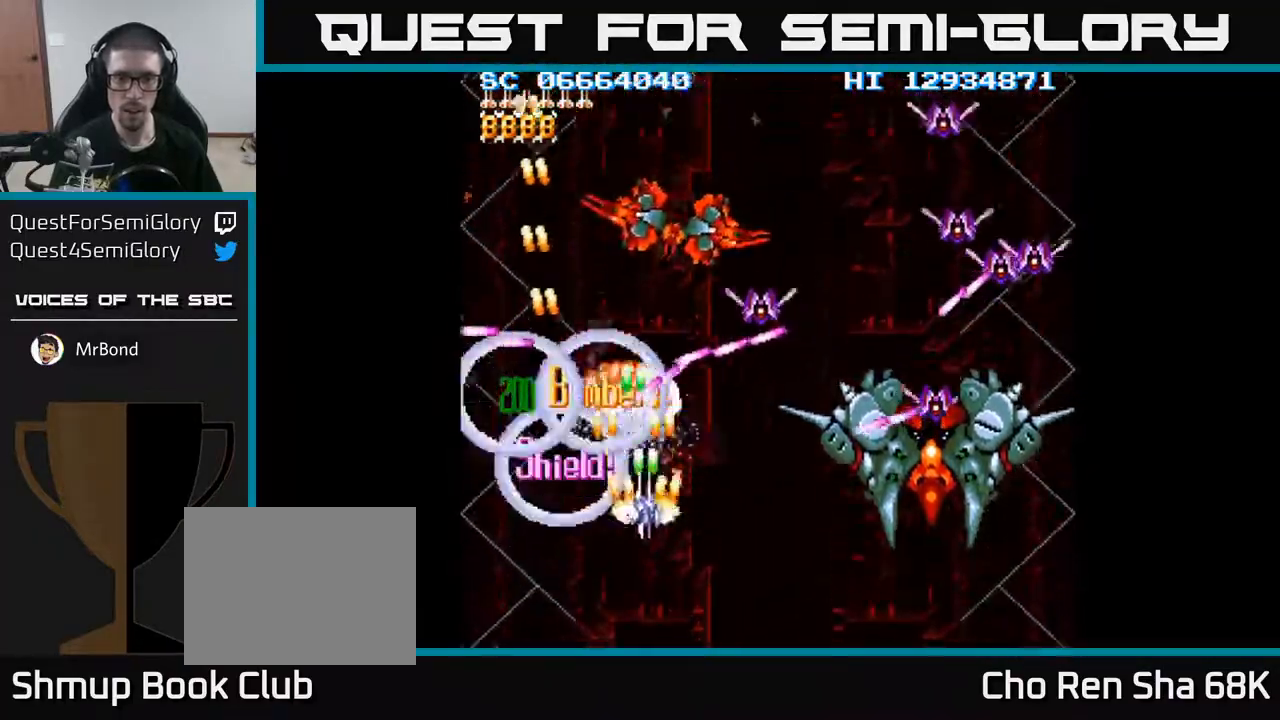
{"buttons": ["A", "DPAD_DOWN", "DPAD_RIGHT"], "events": [[233, "DPAD_DOWN", "up"], [383, "DPAD_DOWN", "down"]]}
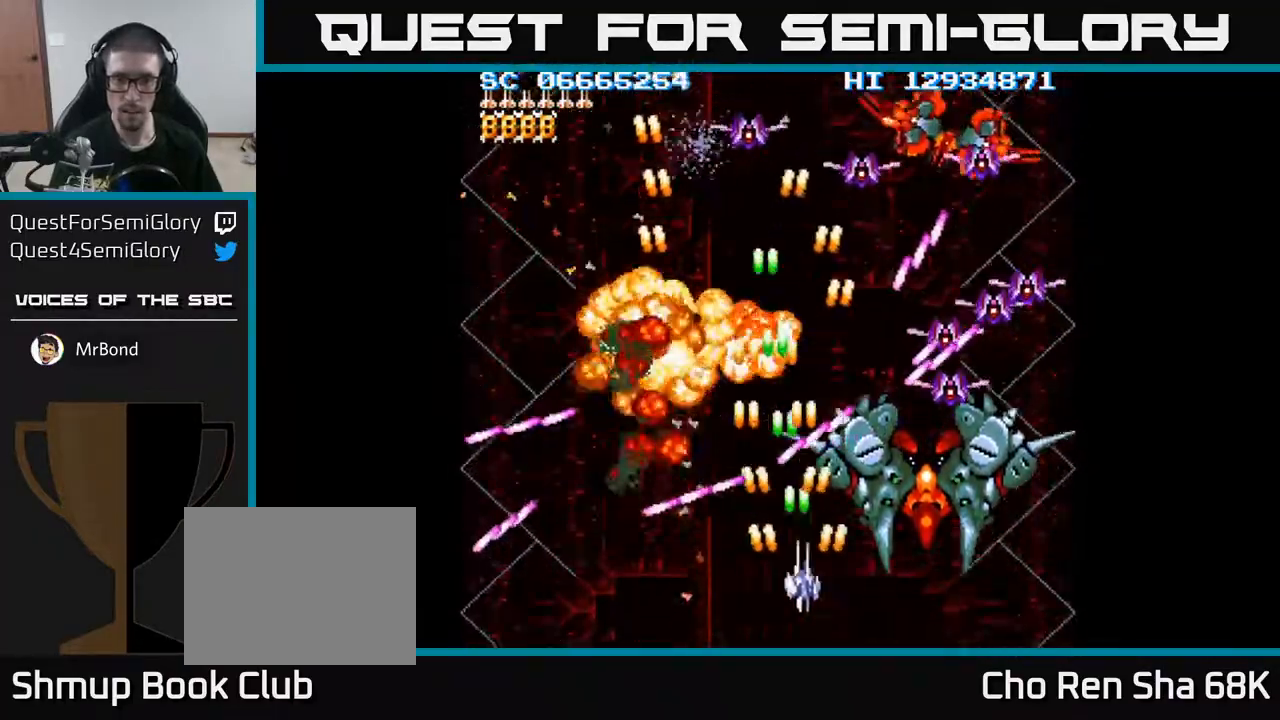
{"buttons": ["A", "DPAD_DOWN"], "events": [[33, "DPAD_DOWN", "up"], [367, "DPAD_DOWN", "down"], [383, "DPAD_RIGHT", "up"]]}